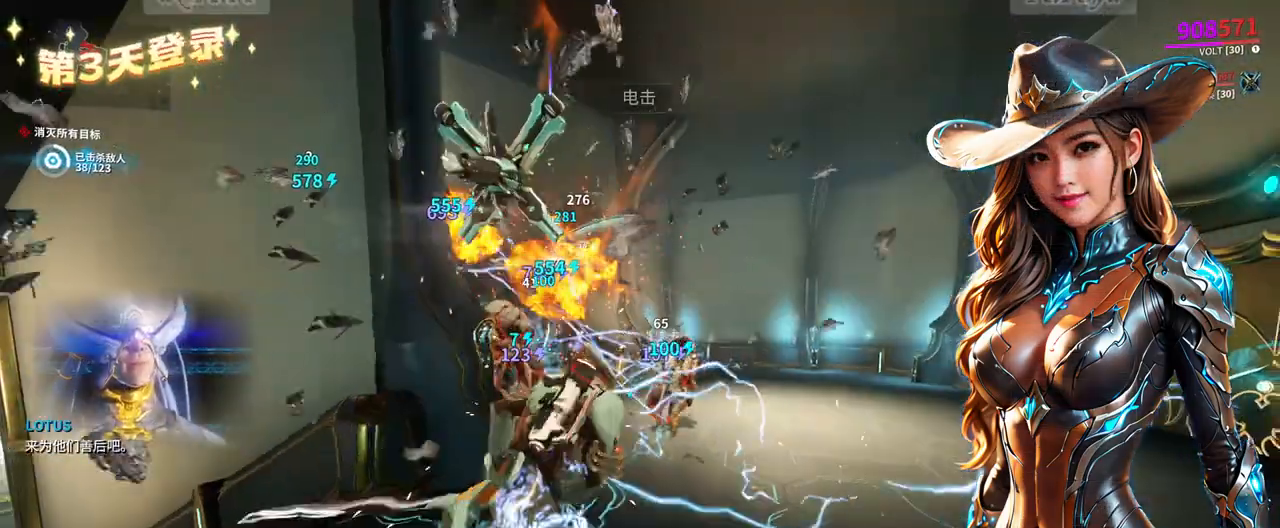
Gameplay with a controller (Xbox layout); each line is a JSON object with the inputs held at the frame after it. "events" lists button and stick changes between this image and that frame as [ms after this image, input, new state], when the widget could be followed in between. Not read: L3 R3.
{"buttons": [], "left_stick": "right", "right_stick": "center", "events": [[200, "left_stick", "right"], [233, "right_stick", "left"], [467, "right_stick", "center"]]}
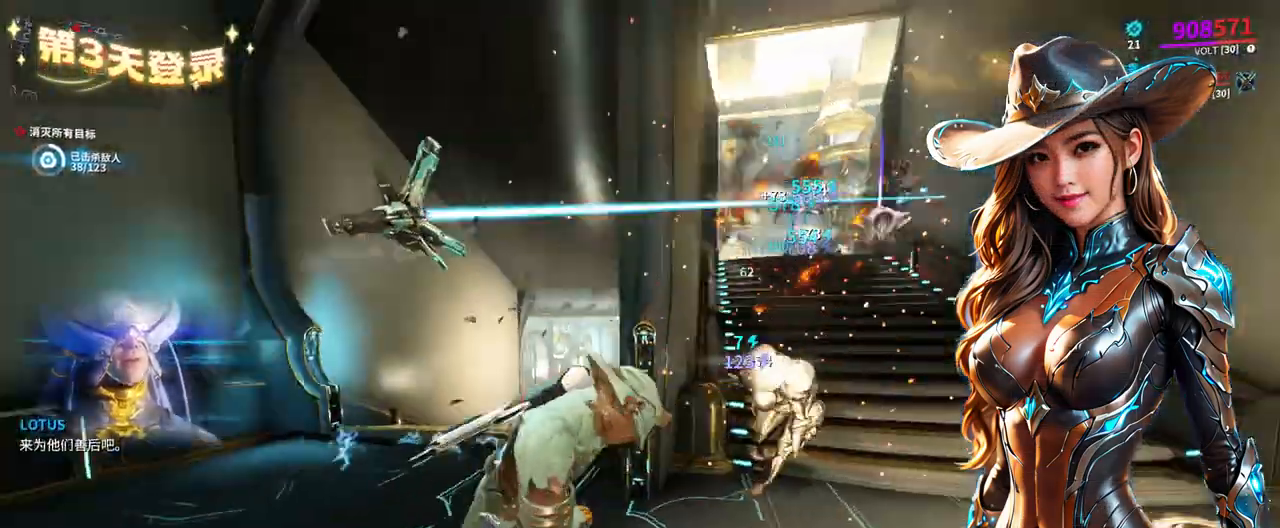
{"buttons": [], "left_stick": "up", "right_stick": "up", "events": [[433, "right_stick", "up"], [500, "left_stick", "up"]]}
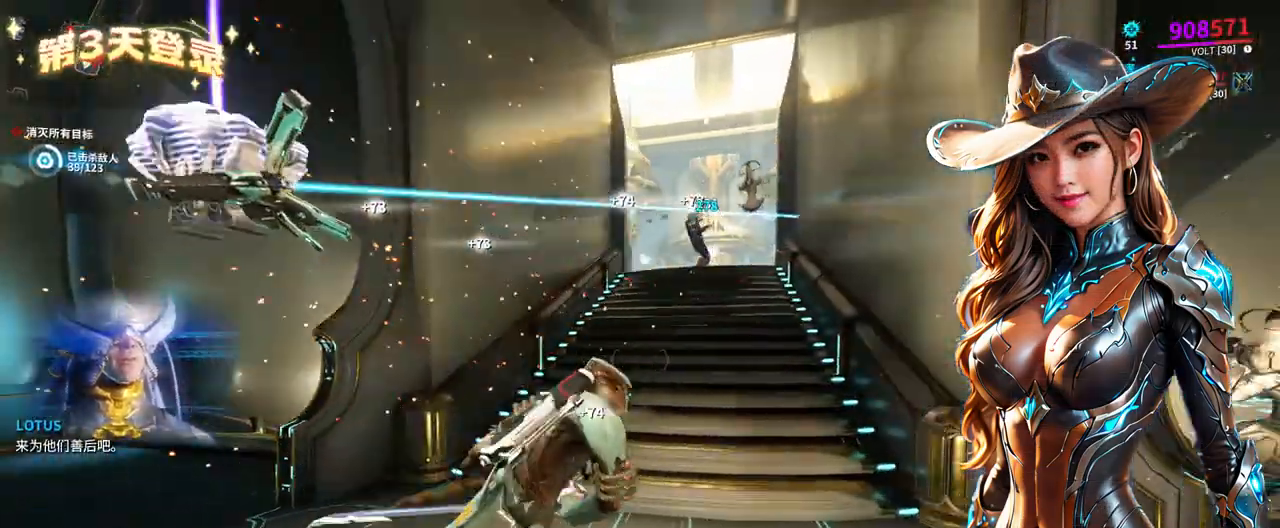
{"buttons": [], "left_stick": "up", "right_stick": "center", "events": [[67, "right_stick", "center"]]}
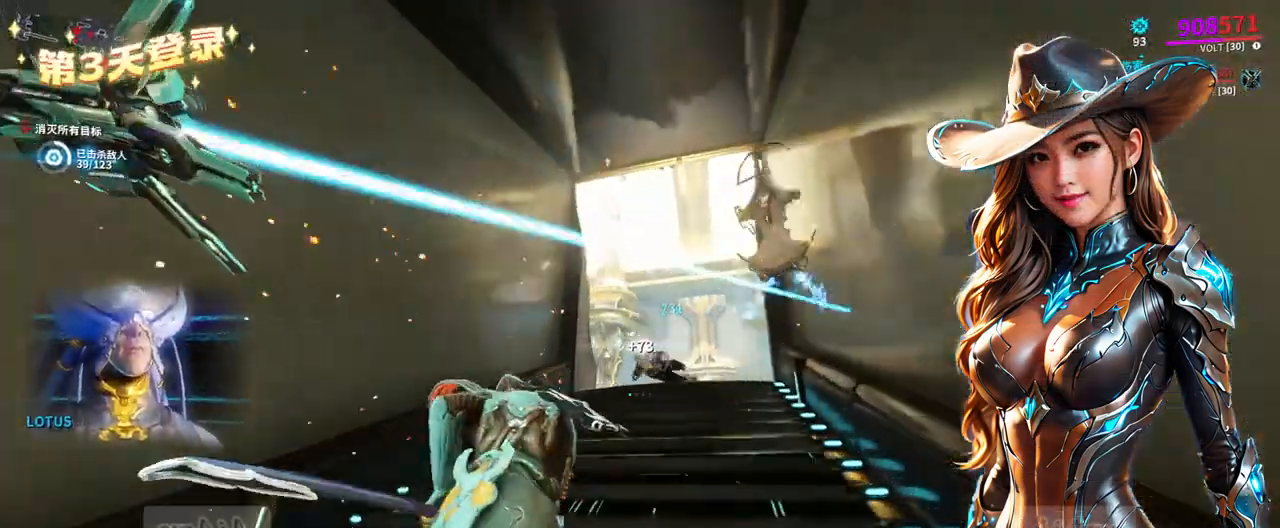
{"buttons": [], "left_stick": "center", "right_stick": "center", "events": [[167, "R1", "down"], [267, "R1", "up"], [267, "left_stick", "center"]]}
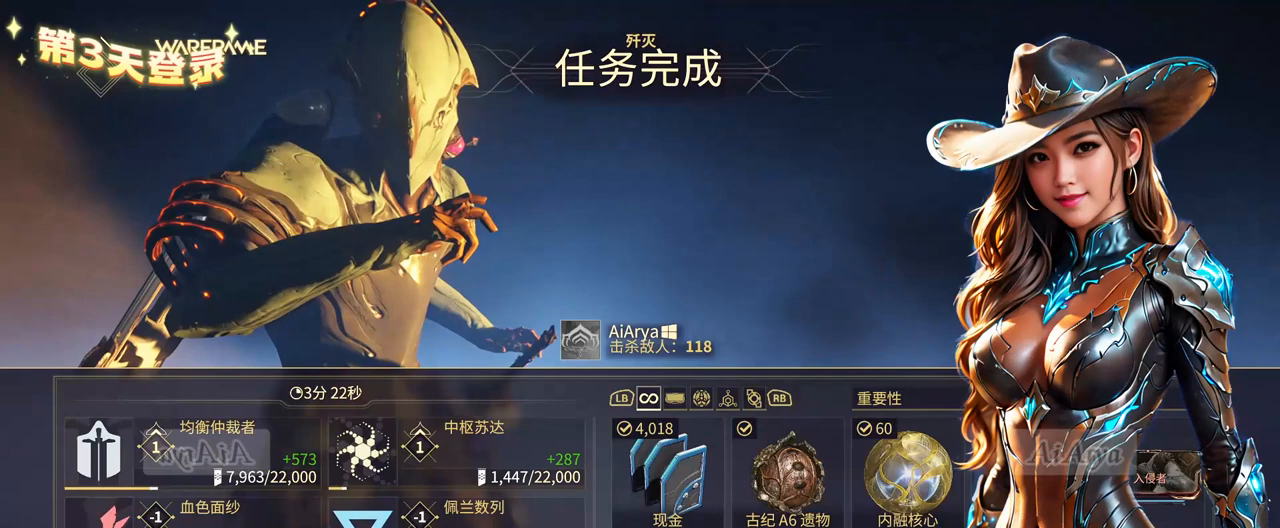
{"buttons": [], "left_stick": "center", "right_stick": "center", "events": []}
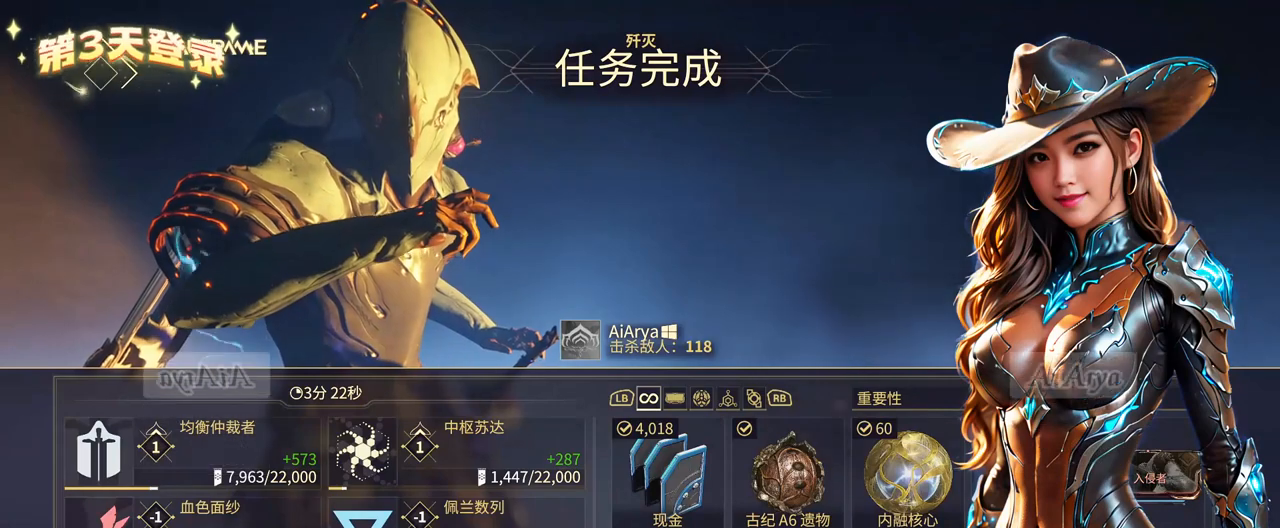
{"buttons": [], "left_stick": "center", "right_stick": "center", "events": []}
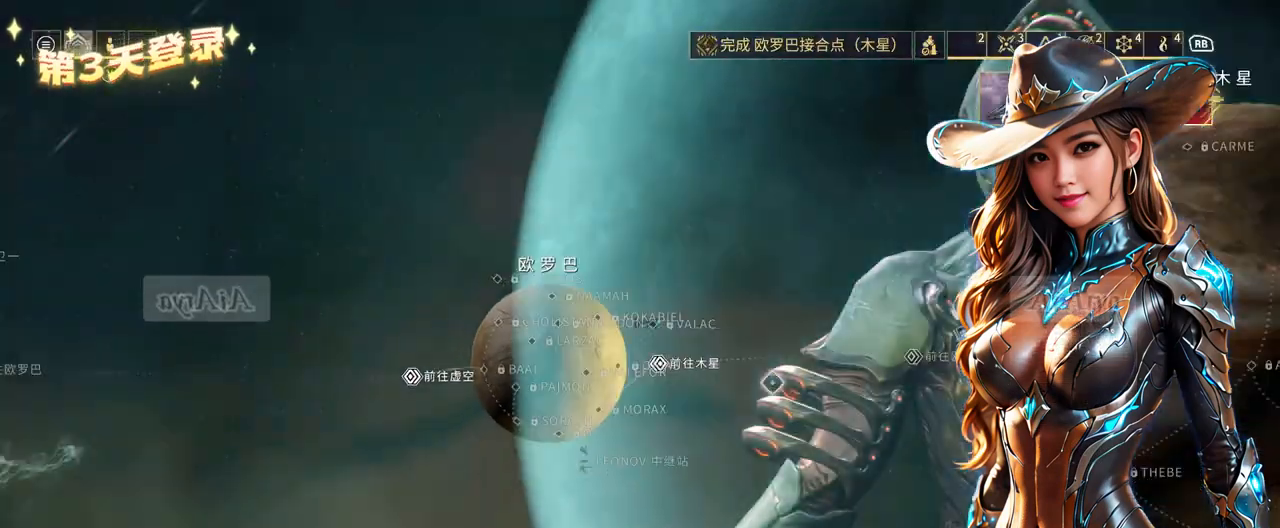
{"buttons": [], "left_stick": "center", "right_stick": "center", "events": []}
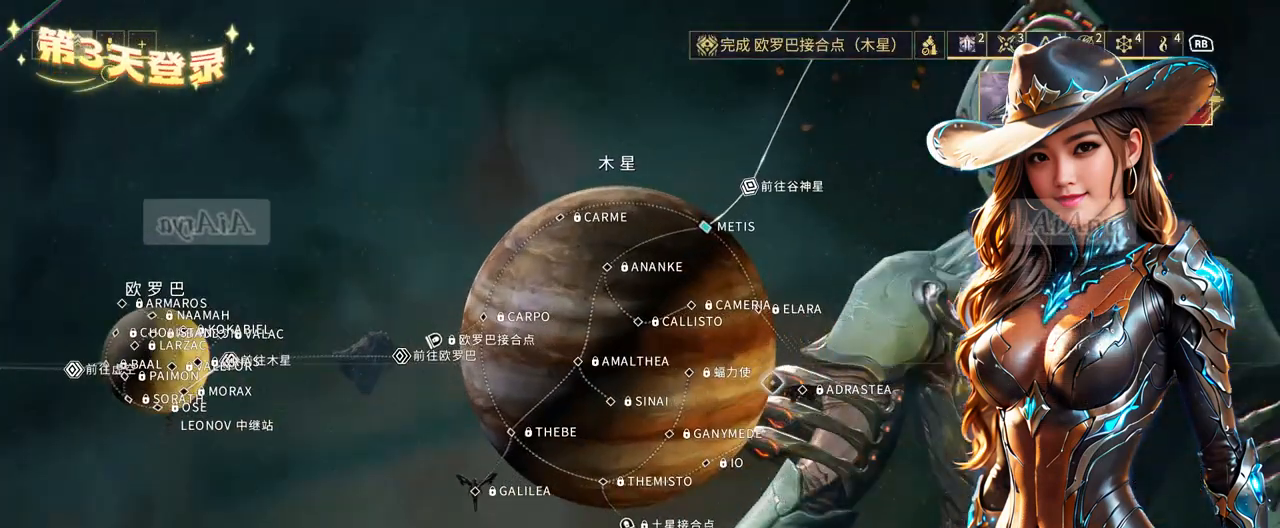
{"buttons": [], "left_stick": "left", "right_stick": "center", "events": [[167, "left_stick", "left"]]}
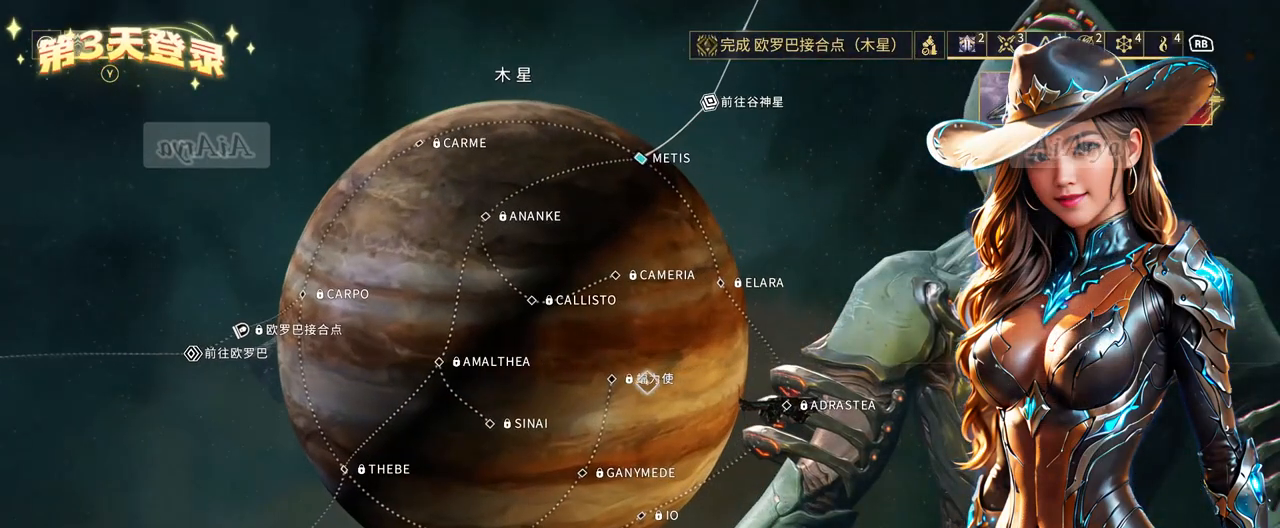
{"buttons": [], "left_stick": "left", "right_stick": "center", "events": []}
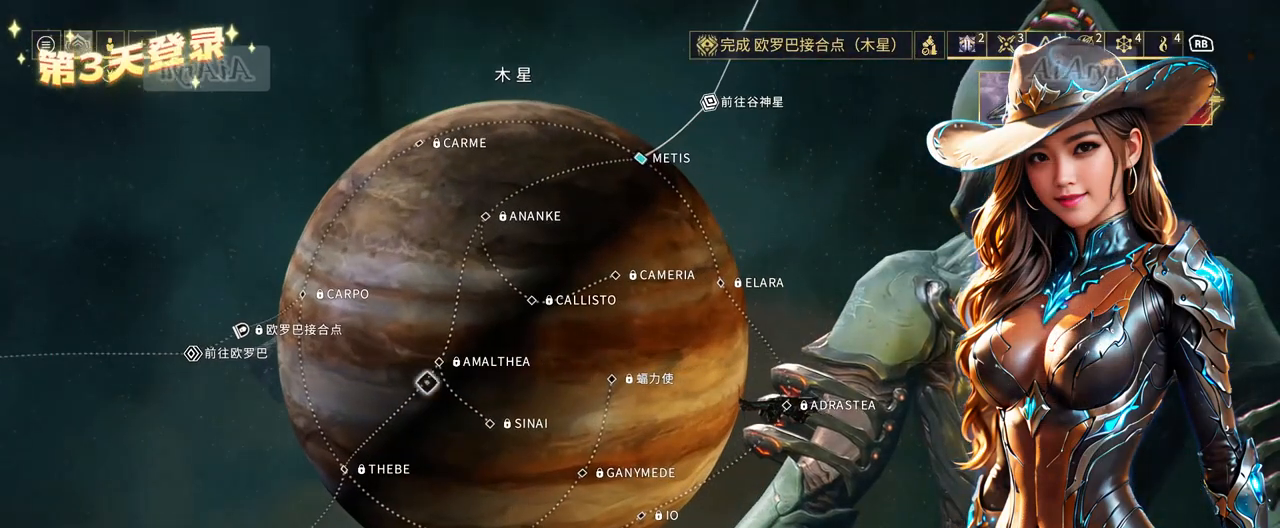
{"buttons": [], "left_stick": "center", "right_stick": "center", "events": [[67, "left_stick", "up-left"], [433, "left_stick", "center"]]}
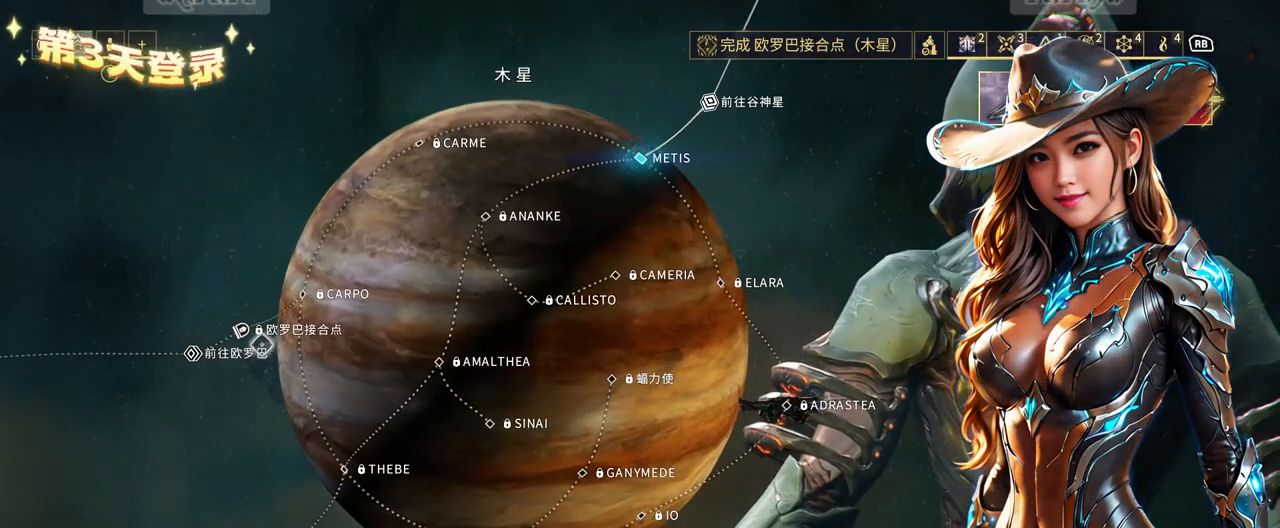
{"buttons": [], "left_stick": "center", "right_stick": "center", "events": [[300, "left_stick", "up-left"], [500, "left_stick", "center"]]}
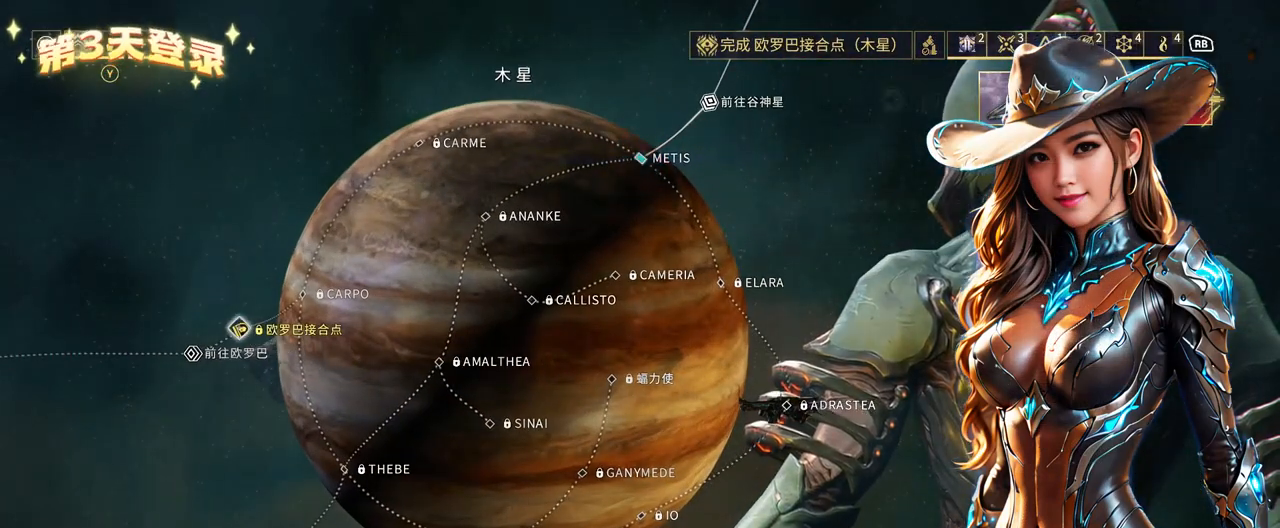
{"buttons": [], "left_stick": "center", "right_stick": "center", "events": []}
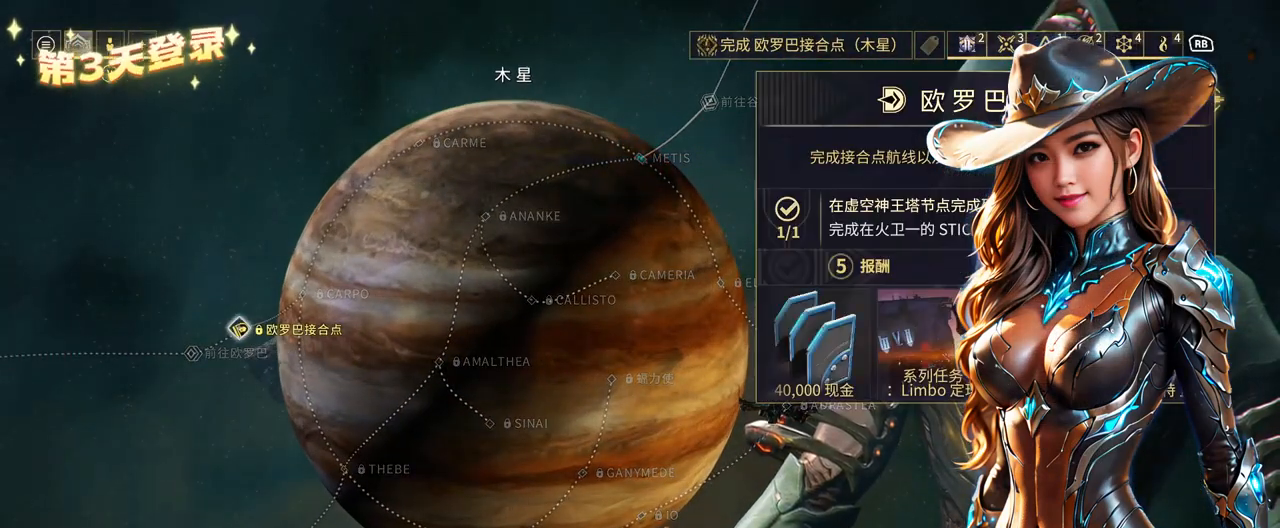
{"buttons": [], "left_stick": "center", "right_stick": "center", "events": []}
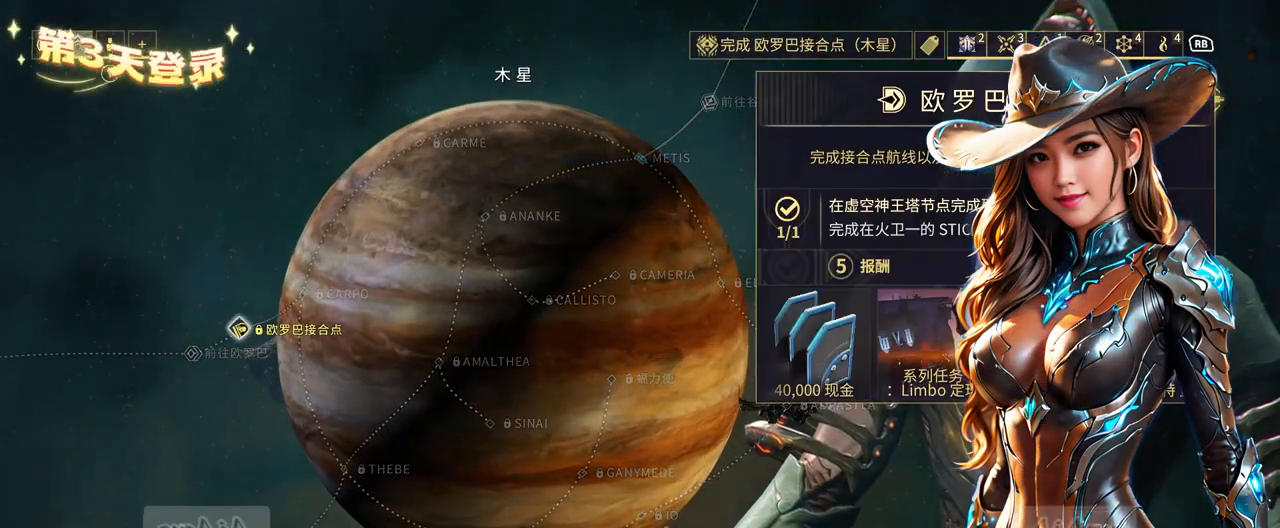
{"buttons": [], "left_stick": "right", "right_stick": "center", "events": [[233, "left_stick", "right"]]}
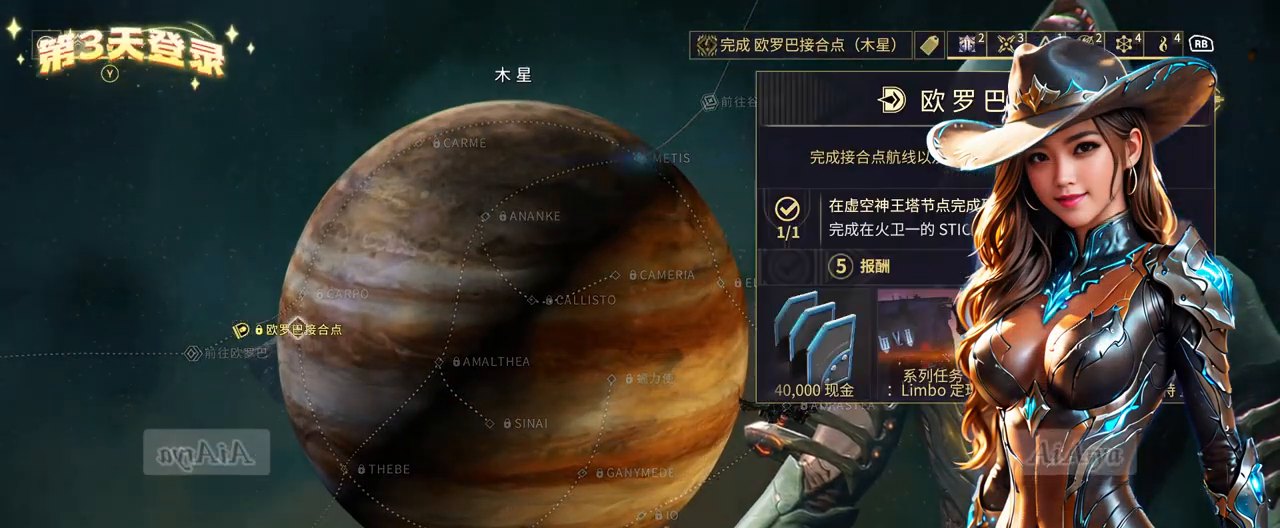
{"buttons": [], "left_stick": "up-right", "right_stick": "center", "events": [[200, "left_stick", "up-right"]]}
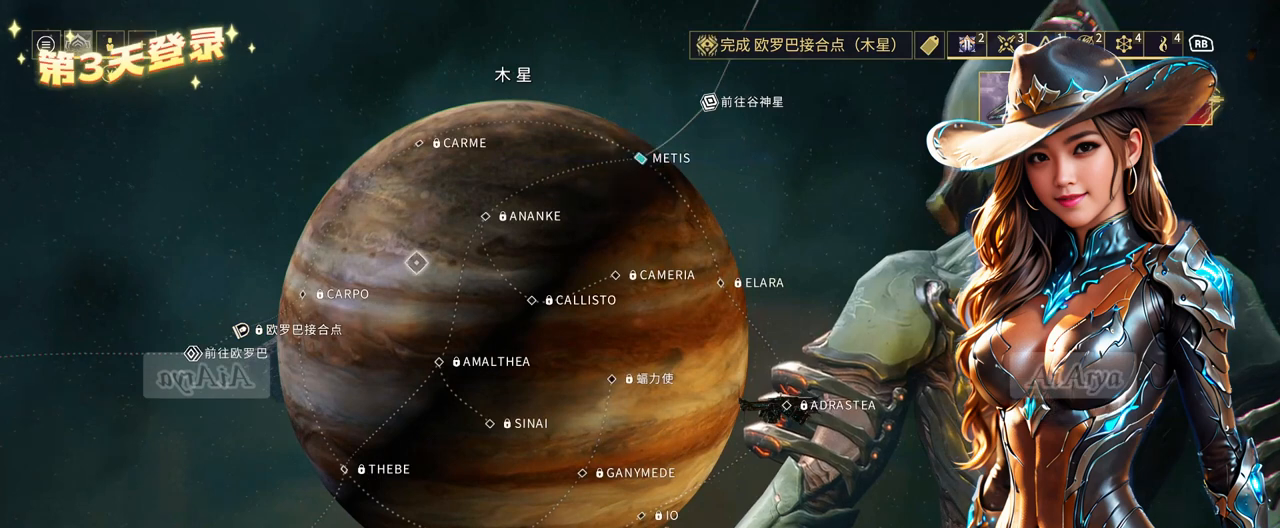
{"buttons": [], "left_stick": "up-right", "right_stick": "center", "events": []}
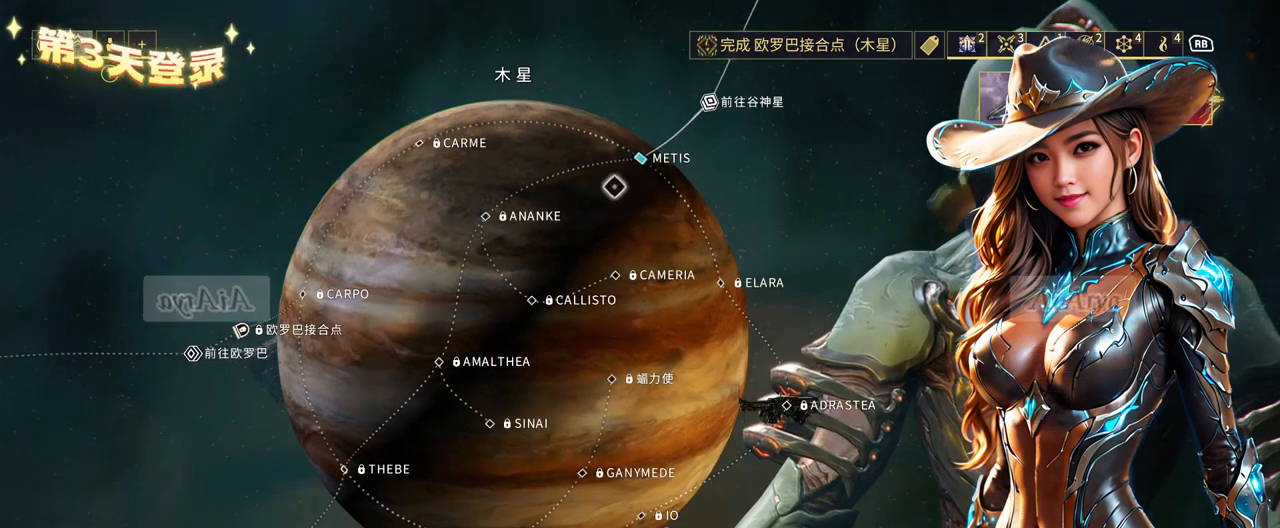
{"buttons": [], "left_stick": "center", "right_stick": "center", "events": [[100, "left_stick", "center"]]}
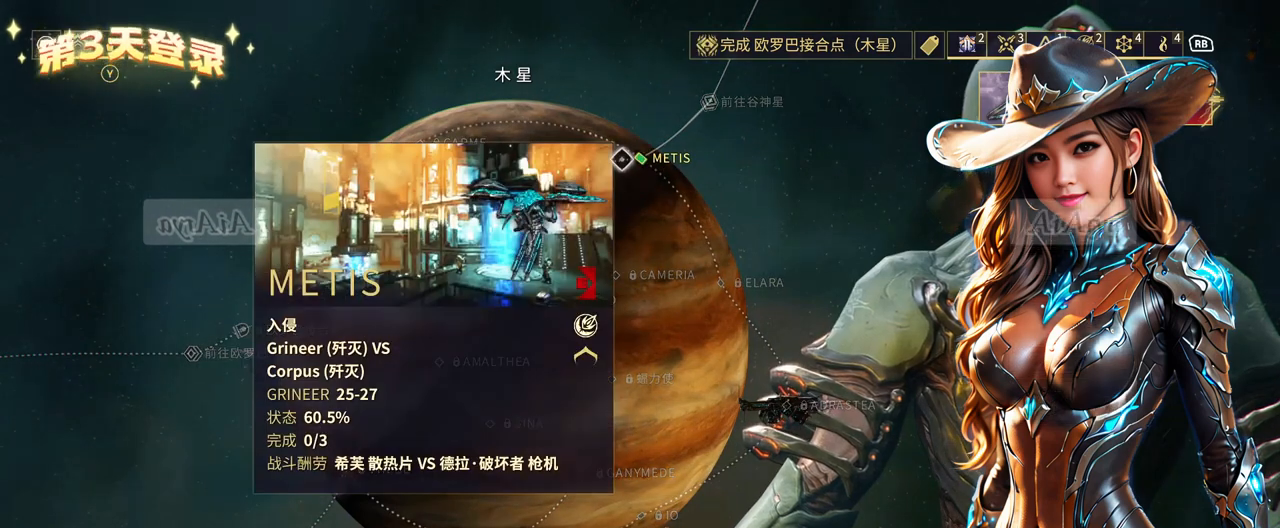
{"buttons": [], "left_stick": "center", "right_stick": "center", "events": []}
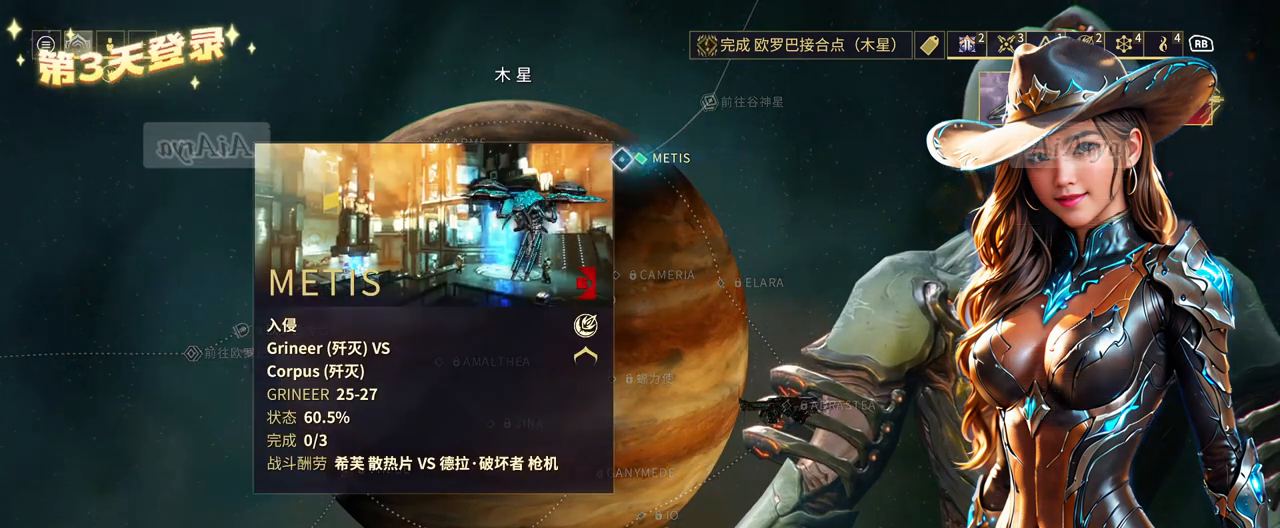
{"buttons": [], "left_stick": "center", "right_stick": "center", "events": []}
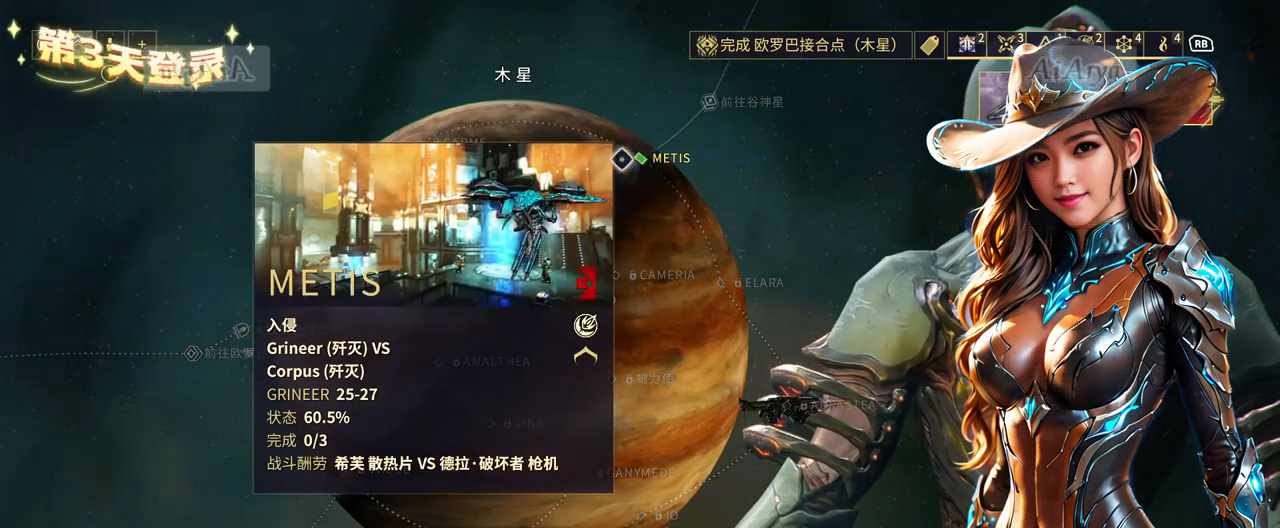
{"buttons": [], "left_stick": "center", "right_stick": "center", "events": []}
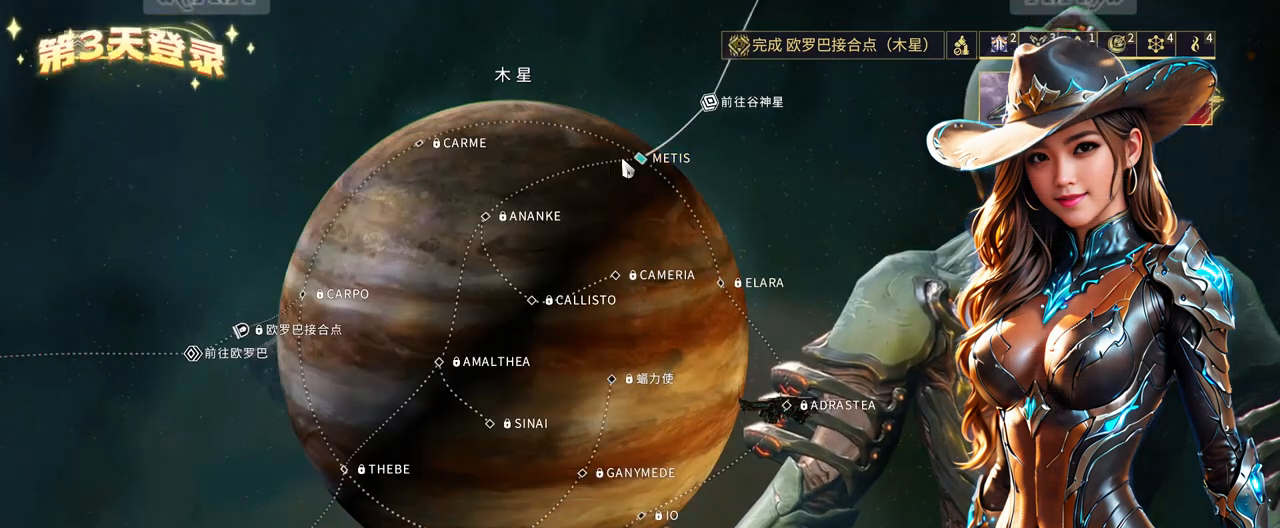
{"buttons": [], "left_stick": "center", "right_stick": "center", "events": []}
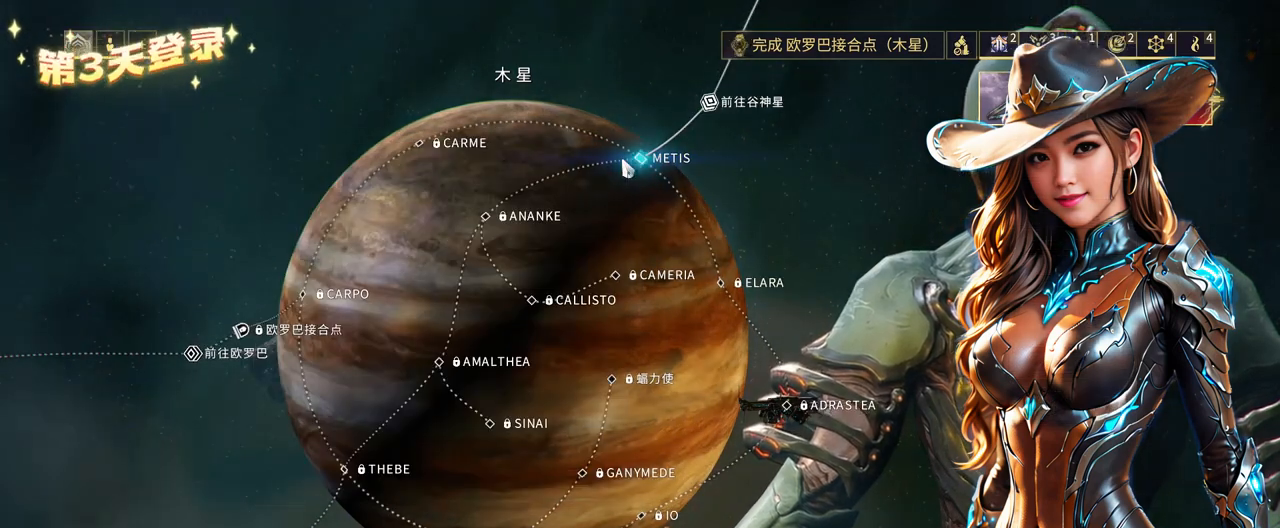
{"buttons": [], "left_stick": "center", "right_stick": "center", "events": [[333, "left_stick", "right"], [467, "left_stick", "center"]]}
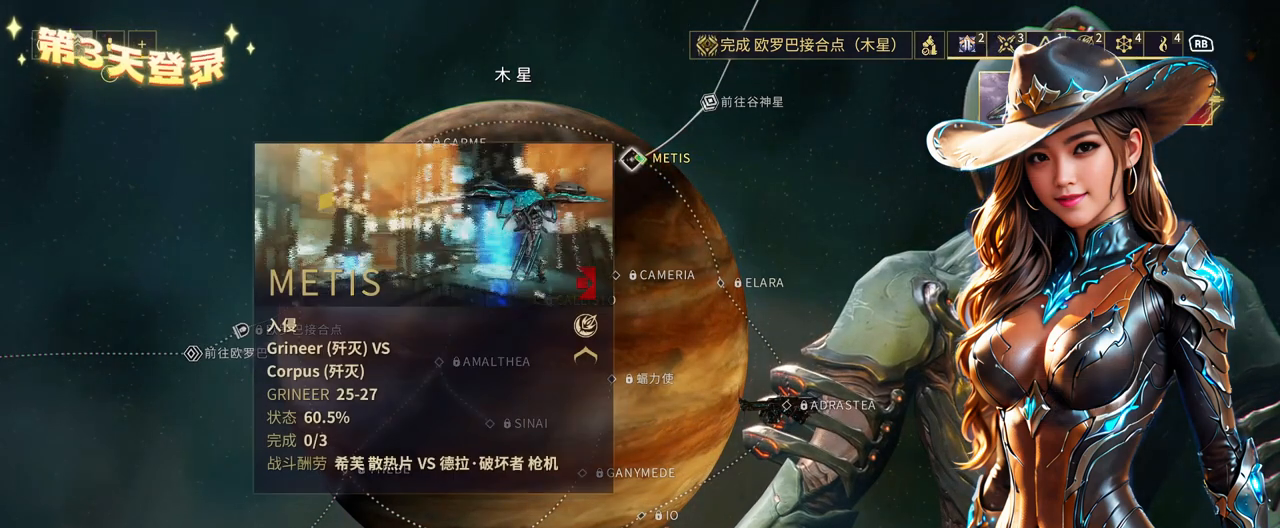
{"buttons": [], "left_stick": "center", "right_stick": "center", "events": [[167, "A", "down"], [267, "A", "up"]]}
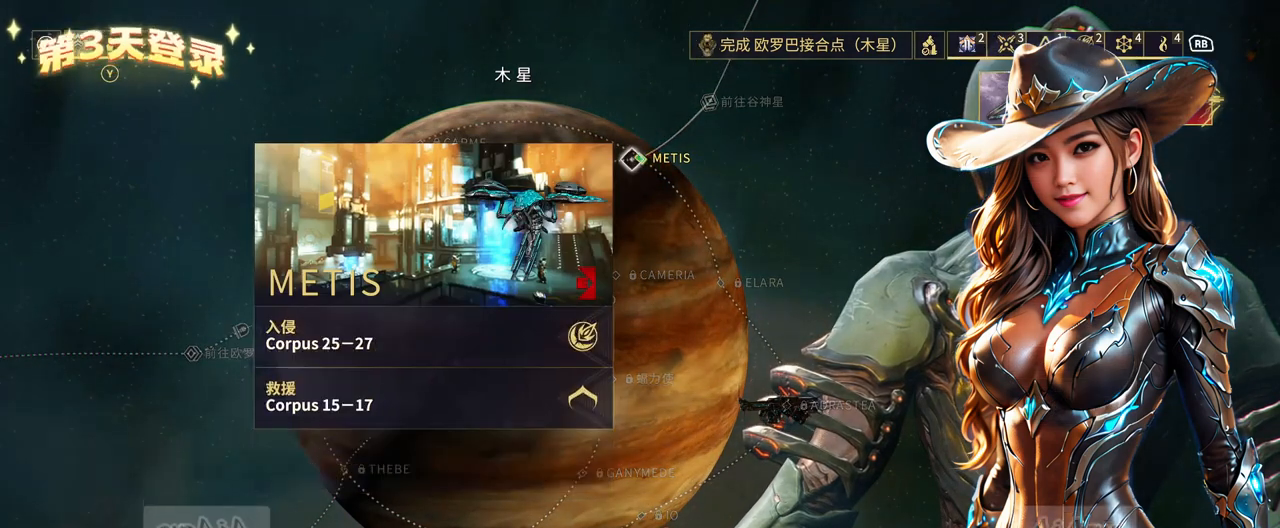
{"buttons": [], "left_stick": "center", "right_stick": "center", "events": []}
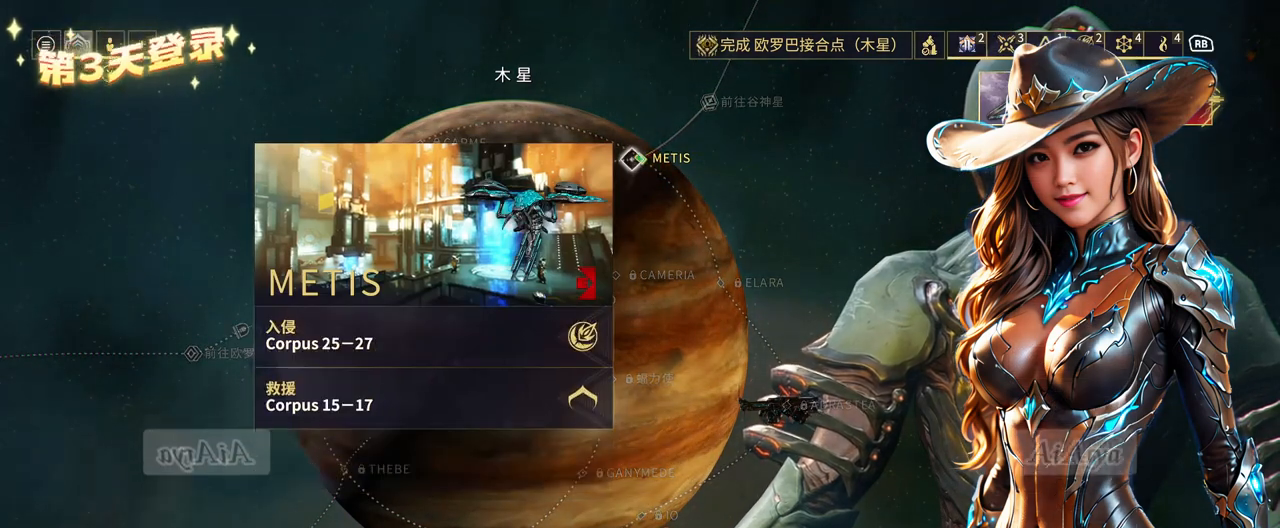
{"buttons": [], "left_stick": "down-left", "right_stick": "center", "events": [[233, "left_stick", "down"], [400, "left_stick", "down-left"]]}
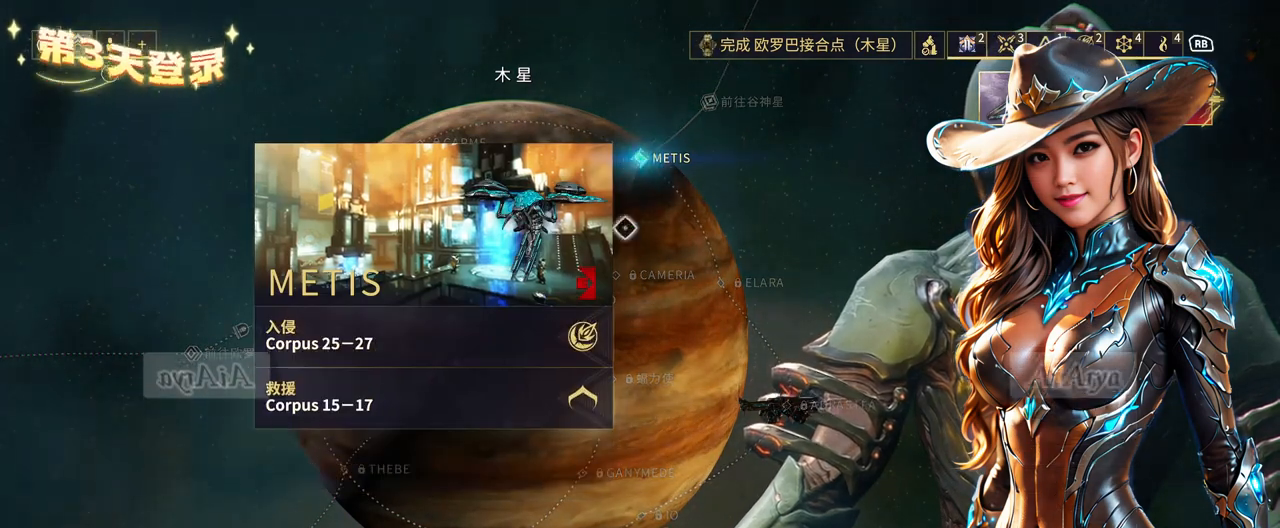
{"buttons": [], "left_stick": "down-left", "right_stick": "center", "events": []}
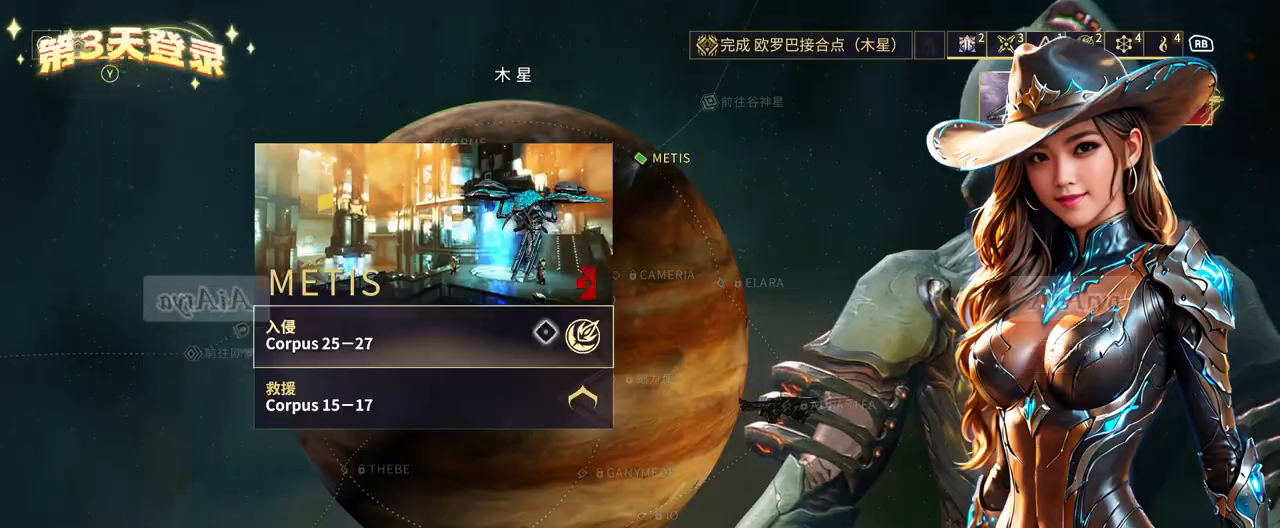
{"buttons": [], "left_stick": "up", "right_stick": "center", "events": [[200, "left_stick", "center"], [333, "left_stick", "up"], [333, "right_stick", "right"], [433, "right_stick", "center"]]}
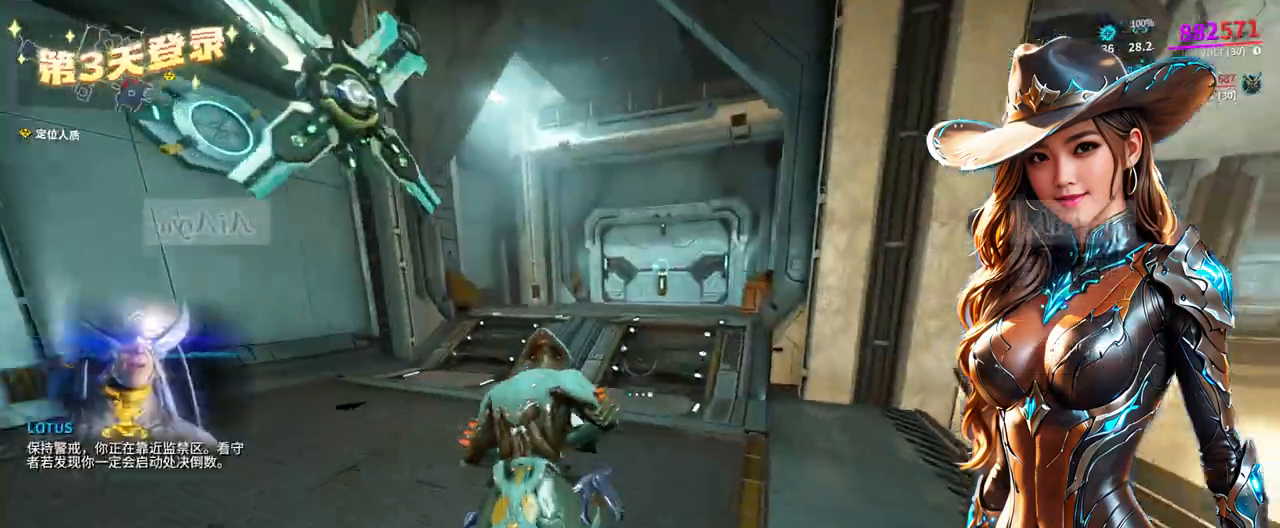
{"buttons": [], "left_stick": "up", "right_stick": "center", "events": [[233, "right_stick", "right"], [400, "right_stick", "center"]]}